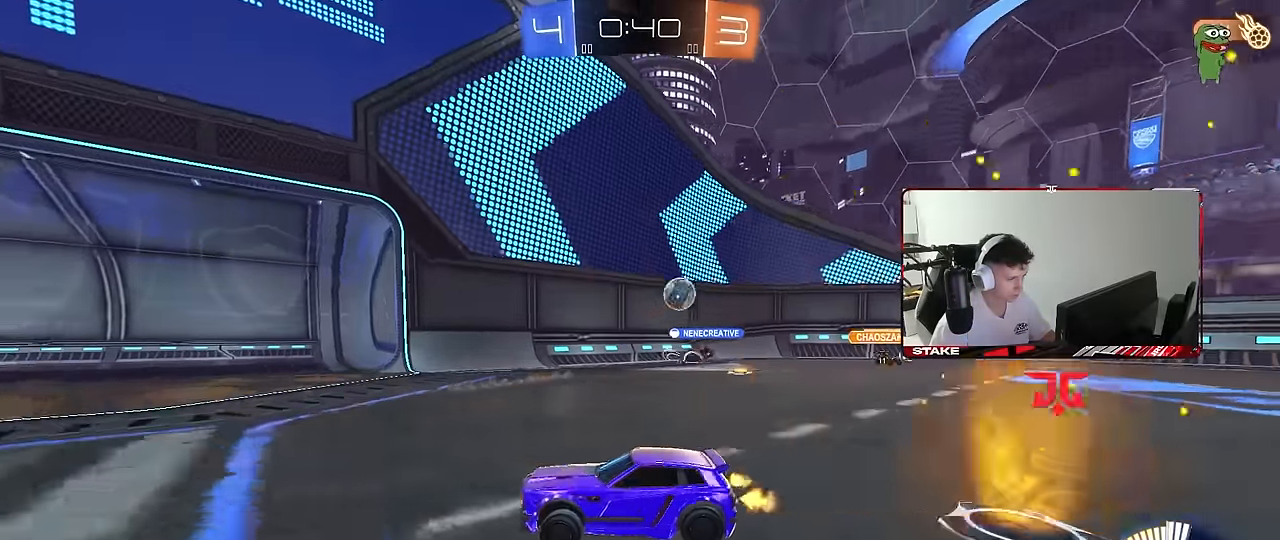
Gameplay with keyboard and mouse; each line is a JSON object with the keys and mouse buttons held at the frame after it. "events" lists presses ("down") and releases ("up") of "1", "2", "3", "4", "5", "a", "alt", "c", "caps_lock", "ctrl", "d", "e", "f", "g", "q", "r", "s", "shift", "space", "t", "tab", "v", "w", "x", "z", "mouse_left", "mouse_wheel" and "mouse_right" between this image and that frame as [ms after this image, input, new state], when the widget could be followed in between. "mouse_left", "mouse_wheel", "mouse_right" = the "left", "wheel", "right" buttons of the "mouse" list. No other keys are recorded. "wheel" means that the mouse wheel is clicked or scrolled. "mouse_move" is the direction in which the mouse moves at that frame (one of eight, or "still"), when it could be read.
{"keys": ["a", "shift", "w"], "mouse": [], "mouse_move": "still", "events": [[67, "d", "up"], [350, "a", "down"], [450, "shift", "down"]]}
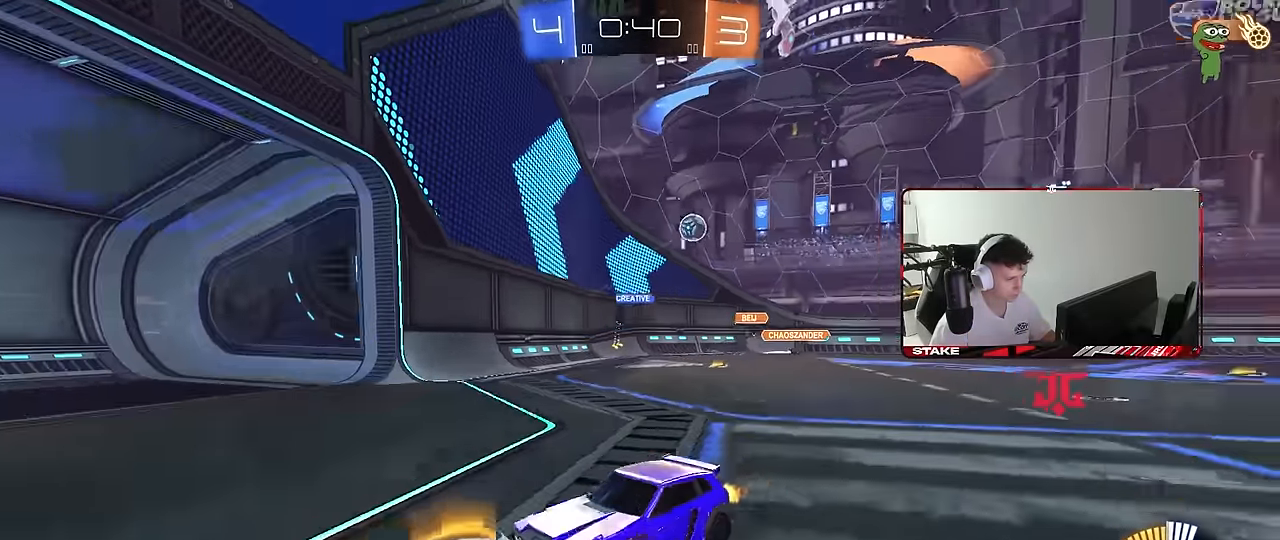
{"keys": ["w"], "mouse": [], "mouse_move": "still", "events": [[50, "shift", "up"], [367, "a", "up"]]}
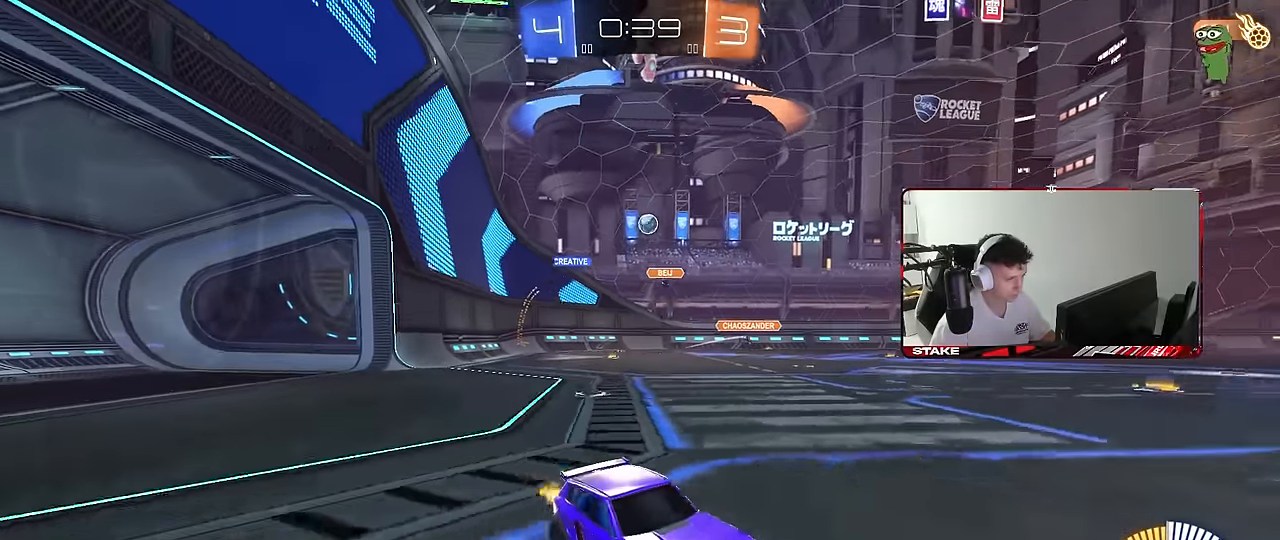
{"keys": ["a", "w"], "mouse": [], "mouse_move": "still", "events": [[17, "a", "down"], [17, "shift", "down"], [150, "shift", "up"], [333, "shift", "down"], [433, "shift", "up"]]}
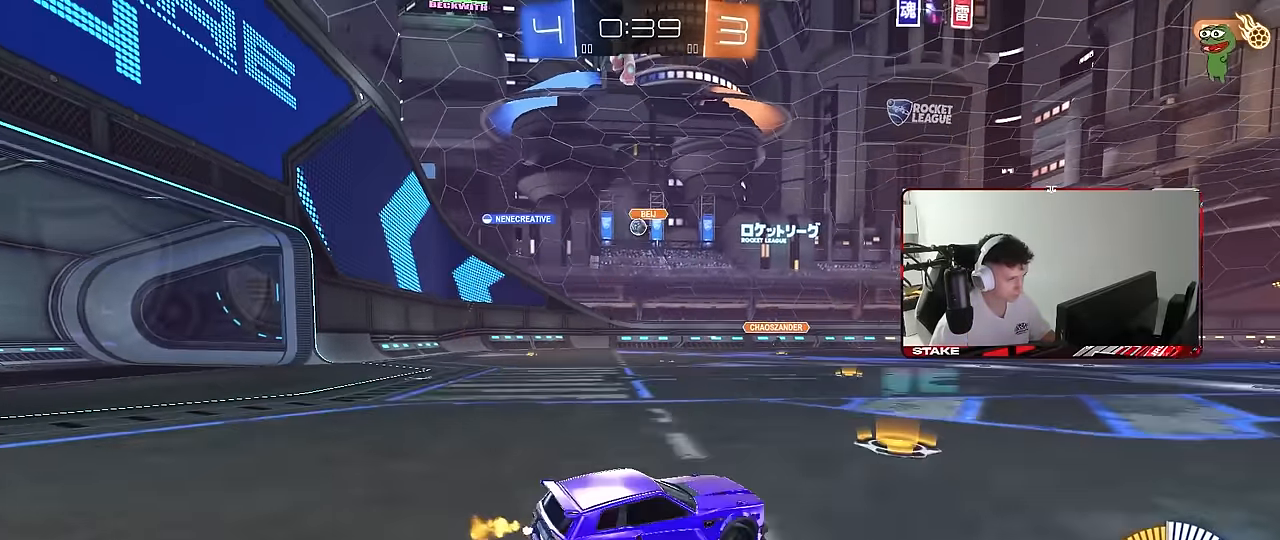
{"keys": ["a", "w"], "mouse": [], "mouse_move": "still", "events": []}
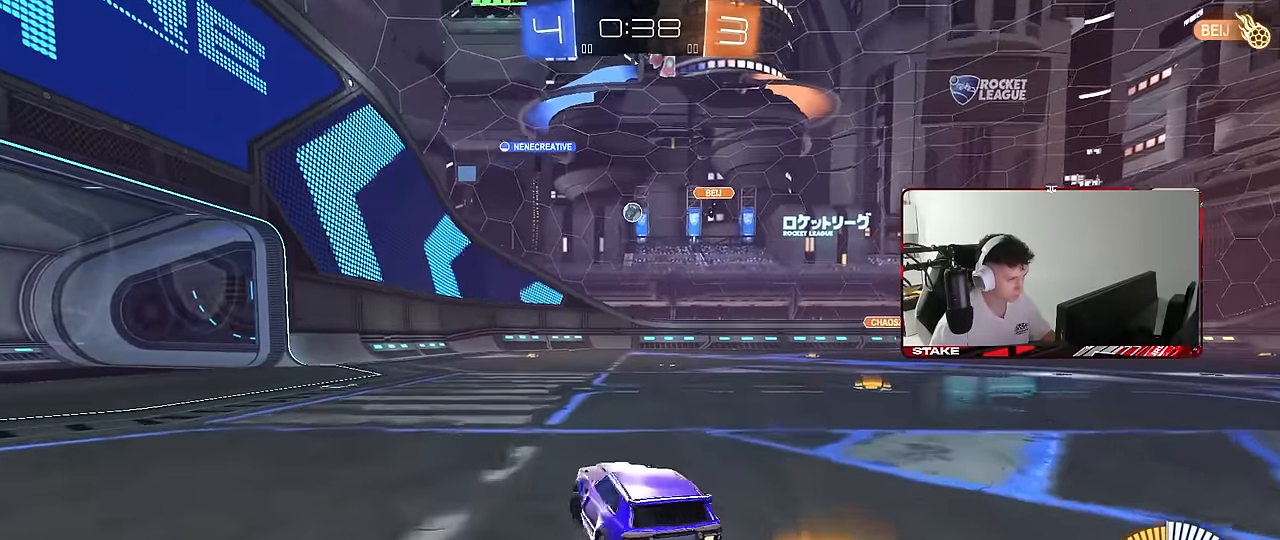
{"keys": ["w"], "mouse": [], "mouse_move": "still", "events": [[233, "a", "up"]]}
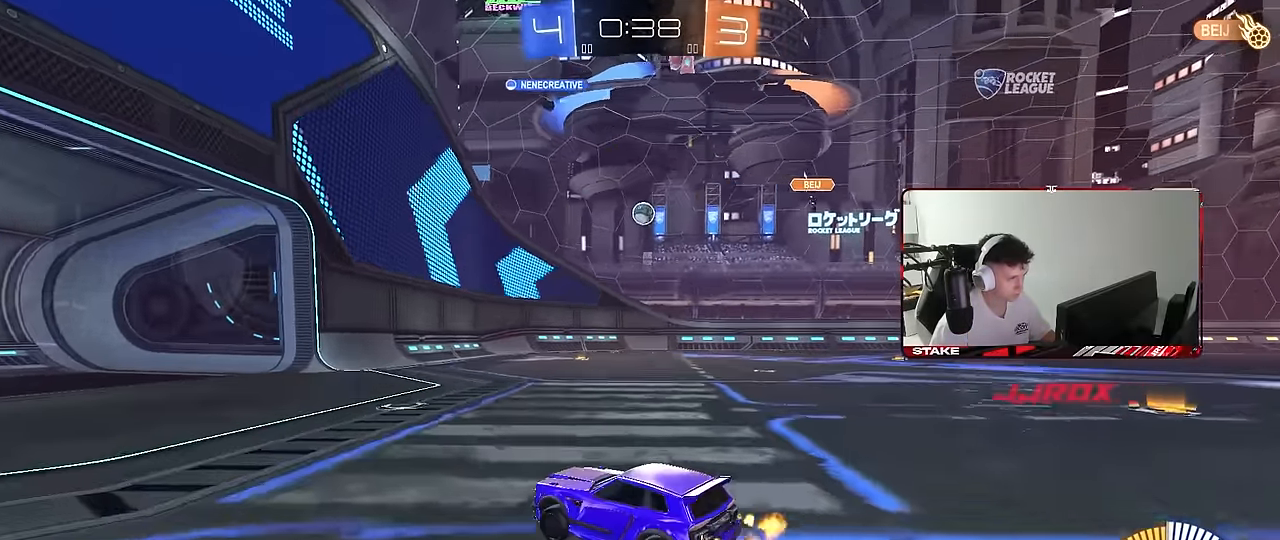
{"keys": ["d", "w"], "mouse": [], "mouse_move": "still", "events": [[383, "d", "down"]]}
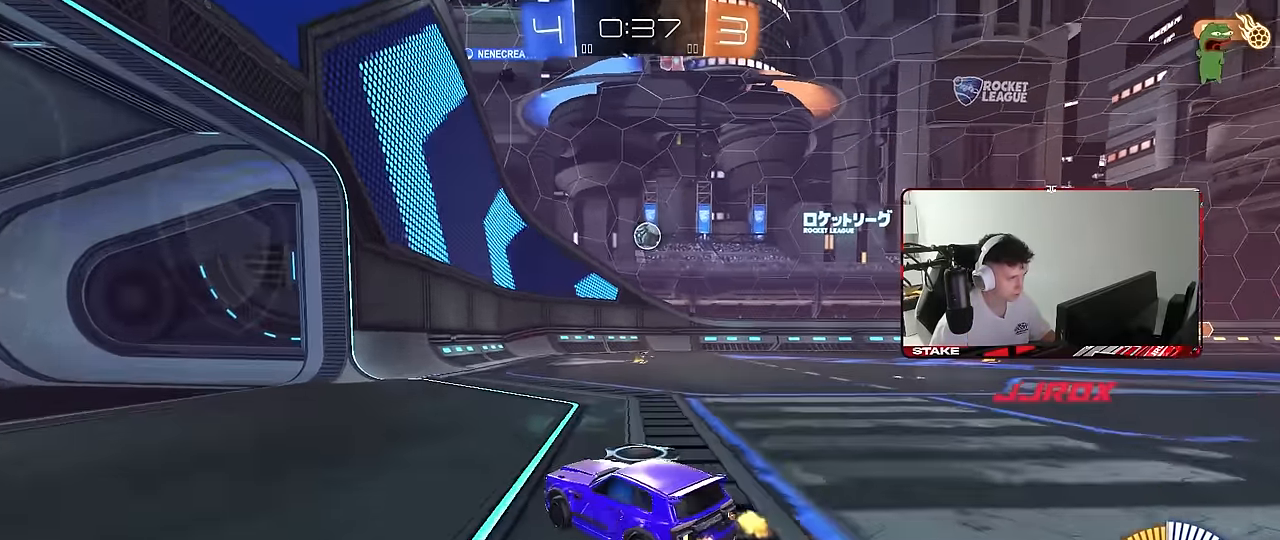
{"keys": [], "mouse": [], "mouse_move": "still", "events": [[33, "d", "up"], [217, "d", "down"], [350, "d", "up"], [500, "w", "up"]]}
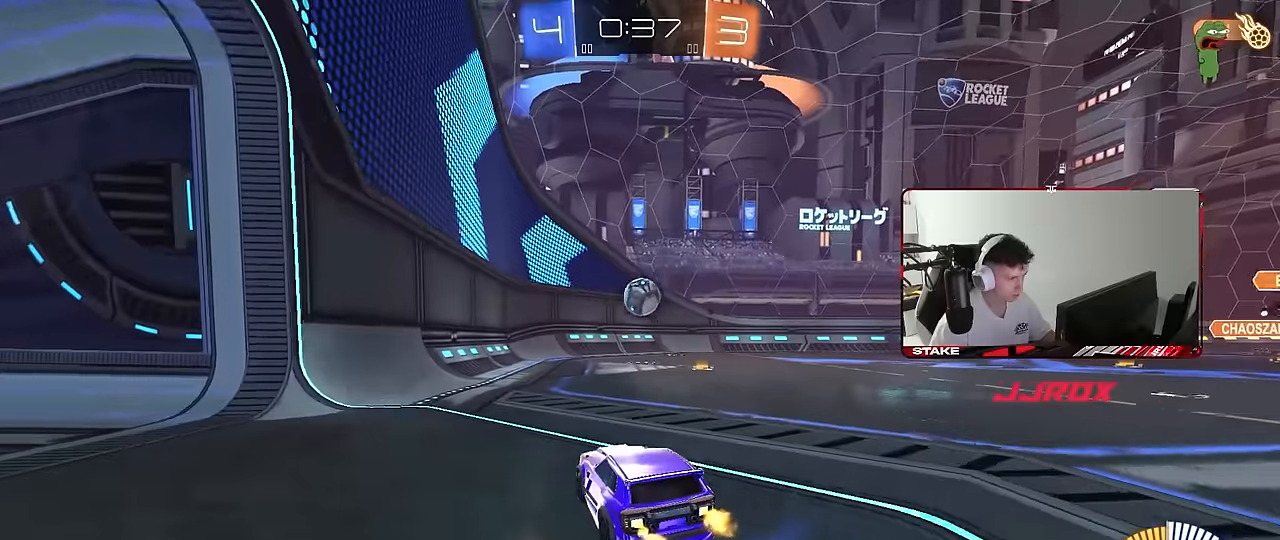
{"keys": ["d", "s"], "mouse": ["right"], "mouse_move": "still", "events": [[33, "a", "down"], [183, "a", "up"], [183, "s", "down"], [283, "s", "up"], [367, "mouse_right", "down"], [417, "d", "down"], [417, "s", "down"]]}
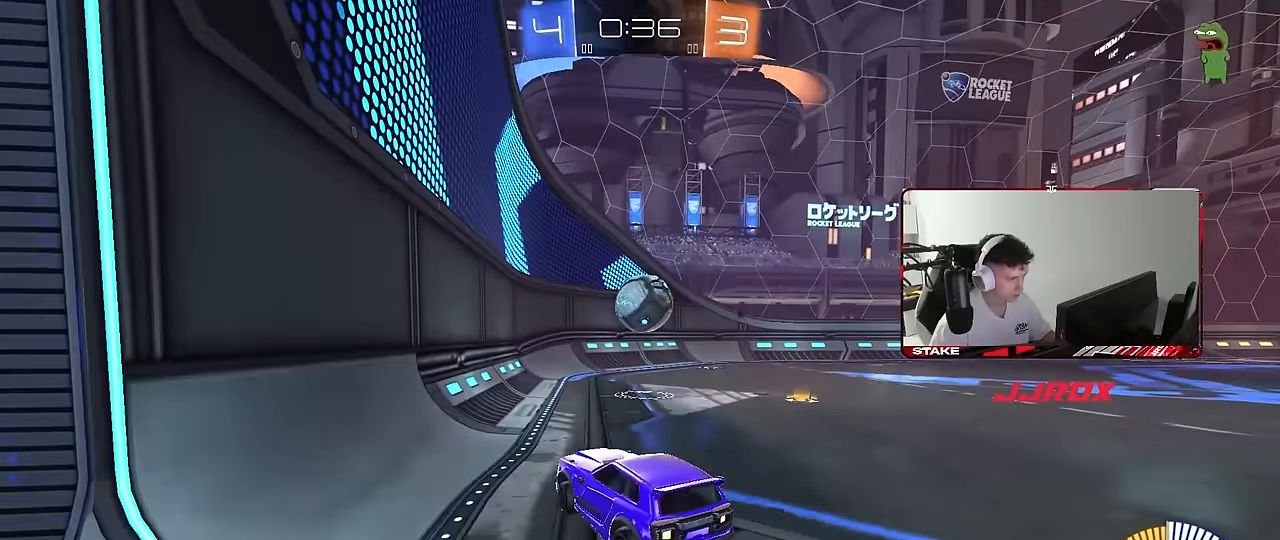
{"keys": ["d", "shift"], "mouse": ["left"], "mouse_move": "still", "events": [[50, "d", "up"], [50, "s", "up"], [100, "mouse_right", "up"], [150, "mouse_right", "down"], [200, "s", "down"], [250, "d", "down"], [250, "s", "up"], [333, "mouse_right", "up"], [383, "shift", "down"], [483, "mouse_left", "down"]]}
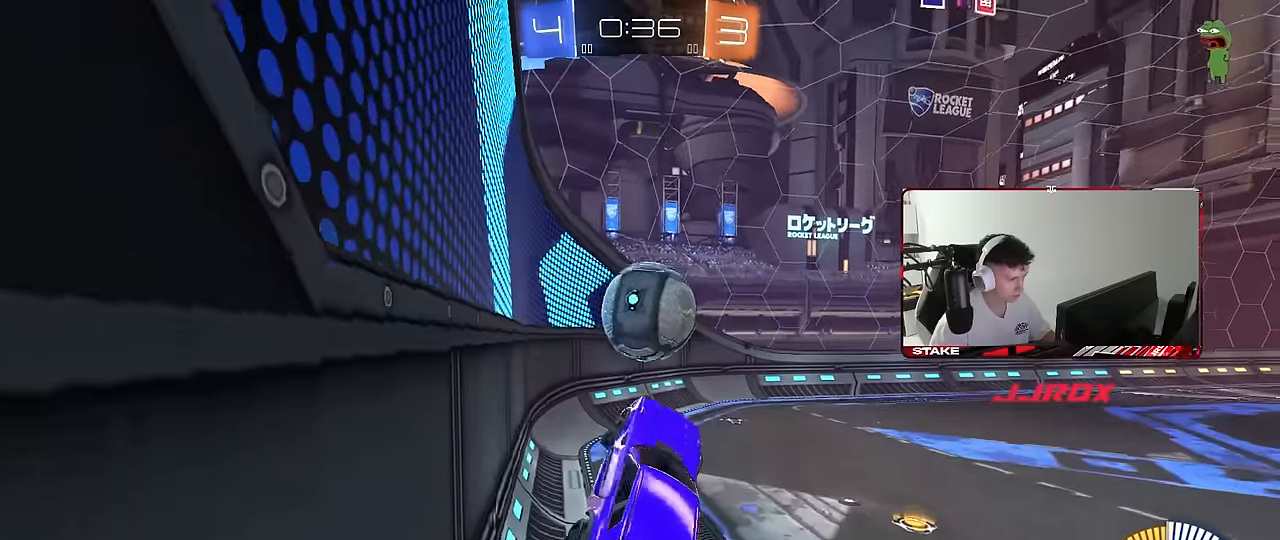
{"keys": ["w"], "mouse": [], "mouse_move": "still", "events": [[17, "shift", "up"], [67, "w", "down"], [117, "d", "up"], [117, "mouse_left", "up"], [167, "a", "down"], [300, "w", "up"], [350, "w", "down"], [450, "a", "up"]]}
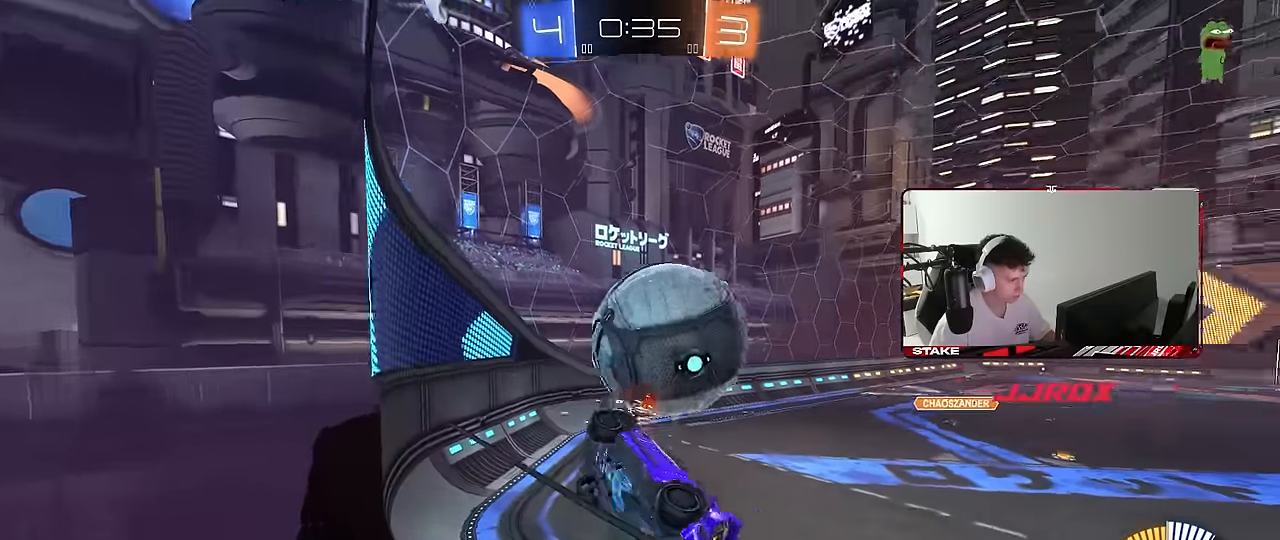
{"keys": ["a", "s", "shift"], "mouse": ["left", "right"], "mouse_move": "down-left", "events": [[83, "d", "down"], [183, "d", "up"], [283, "mouse_right", "down"], [283, "w", "up"], [317, "d", "down"], [317, "s", "down"], [417, "a", "down"], [417, "d", "up"], [417, "mouse_left", "down"], [417, "shift", "down"]]}
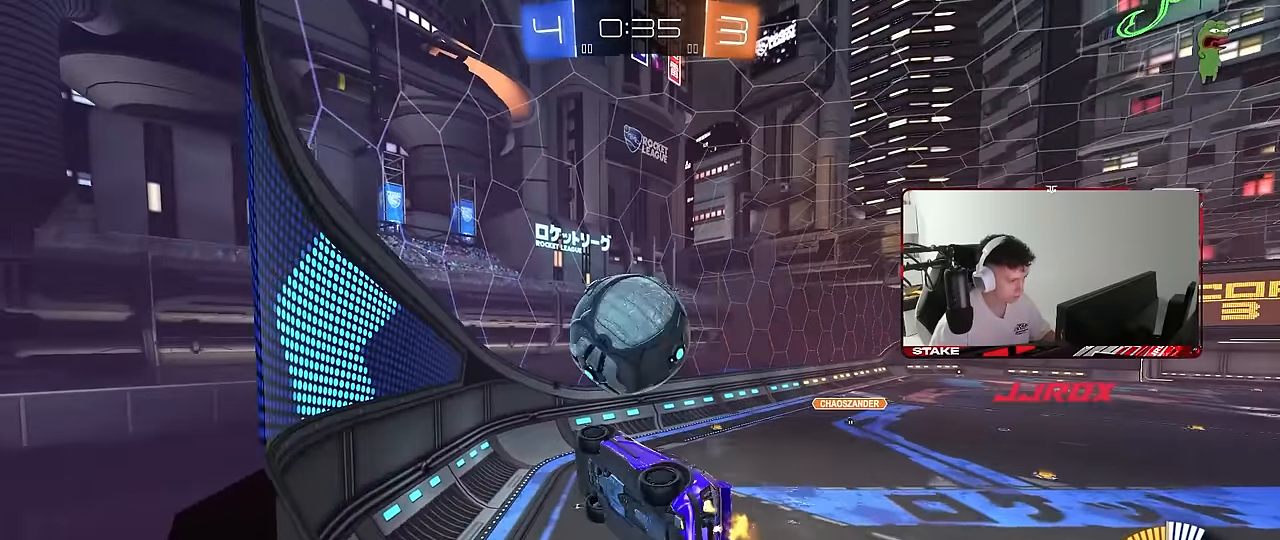
{"keys": ["a", "shift"], "mouse": [], "mouse_move": "still", "events": [[50, "mouse_right", "up"], [50, "s", "up"], [100, "mouse_left", "up"], [150, "shift", "up"], [150, "w", "down"], [383, "w", "up"], [433, "shift", "down"]]}
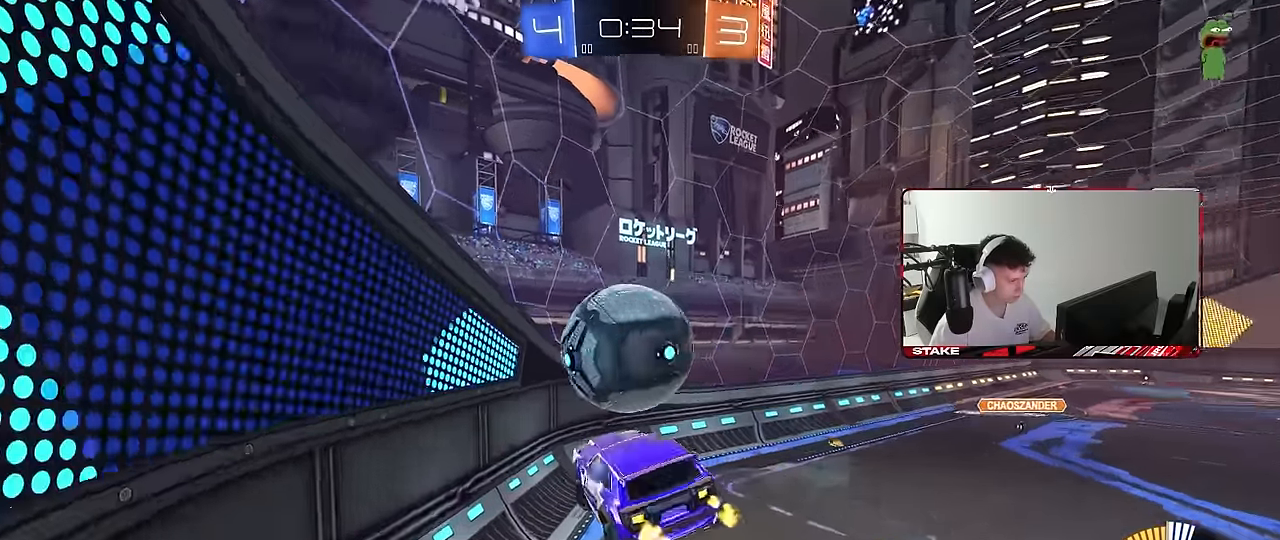
{"keys": ["a", "shift"], "mouse": [], "mouse_move": "still", "events": [[217, "w", "down"], [350, "w", "up"]]}
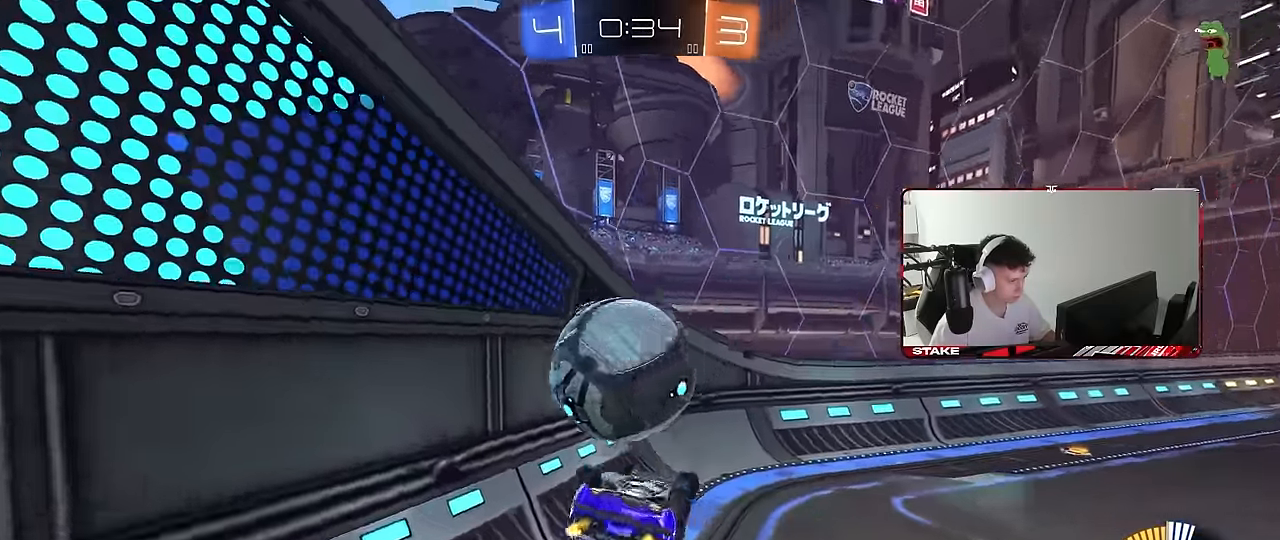
{"keys": ["a", "w"], "mouse": [], "mouse_move": "still", "events": [[283, "mouse_right", "down"], [367, "w", "down"], [417, "shift", "up"], [467, "mouse_right", "up"]]}
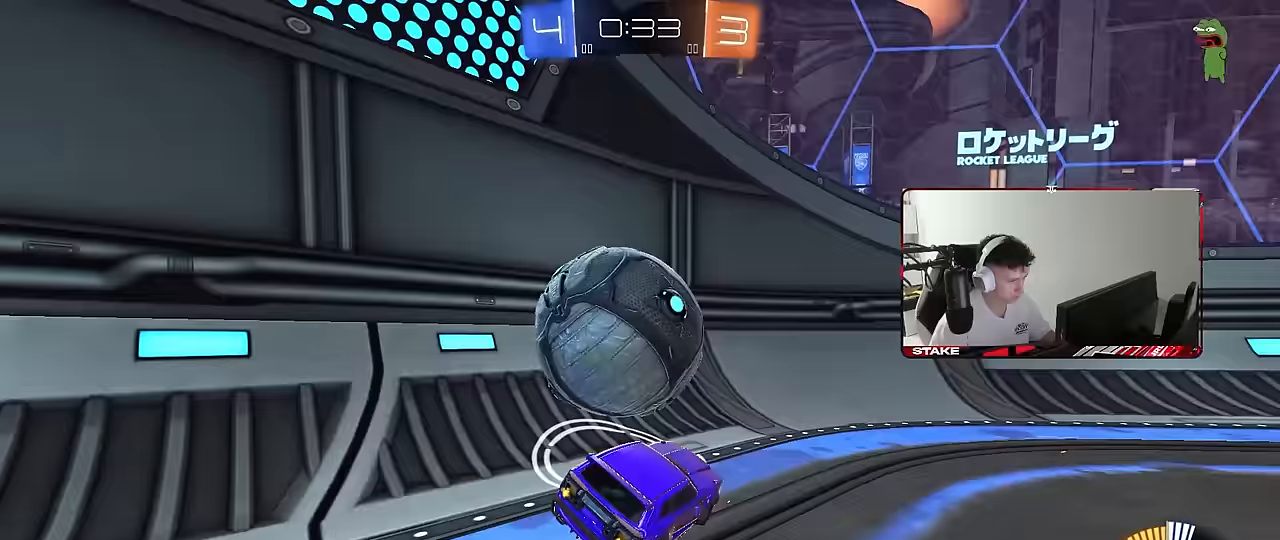
{"keys": ["d", "w"], "mouse": [], "mouse_move": "still", "events": [[50, "w", "up"], [100, "s", "down"], [250, "s", "up"], [433, "a", "up"], [433, "d", "down"], [433, "w", "down"]]}
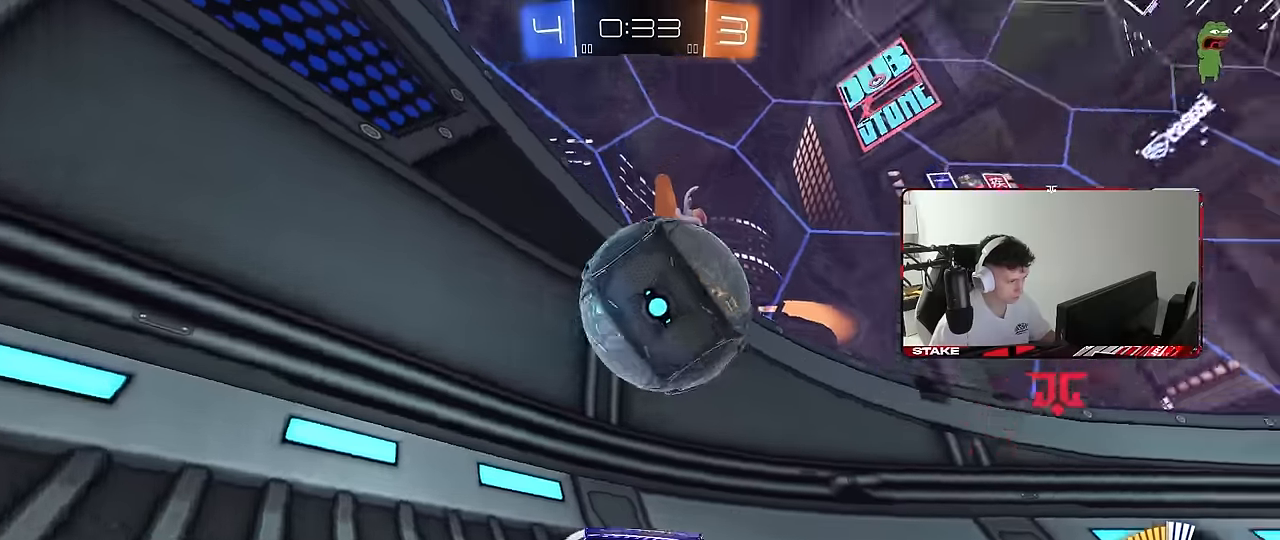
{"keys": ["a", "s"], "mouse": [], "mouse_move": "still", "events": [[17, "space", "down"], [17, "w", "up"], [117, "shift", "down"], [167, "w", "down"], [217, "space", "up"], [300, "shift", "up"], [300, "w", "up"], [350, "s", "down"], [400, "a", "down"], [450, "d", "up"]]}
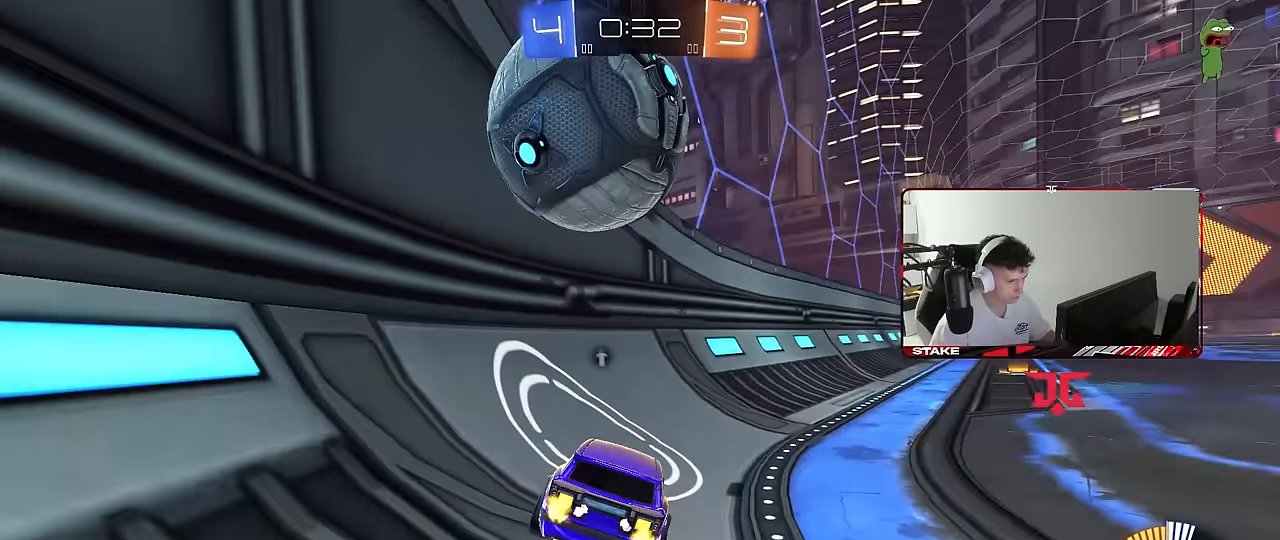
{"keys": ["d", "space", "w"], "mouse": [], "mouse_move": "still", "events": [[33, "s", "up"], [83, "a", "up"], [233, "d", "down"], [233, "w", "down"], [317, "space", "down"]]}
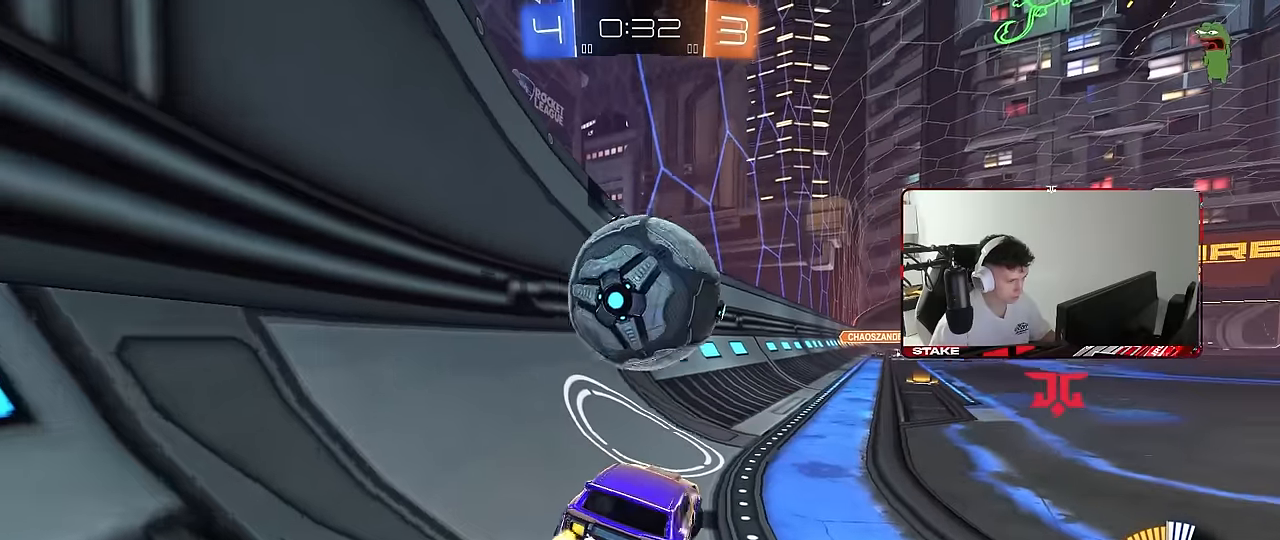
{"keys": ["a"], "mouse": [], "mouse_move": "still", "events": [[17, "space", "up"], [150, "w", "up"], [333, "d", "up"], [383, "a", "down"]]}
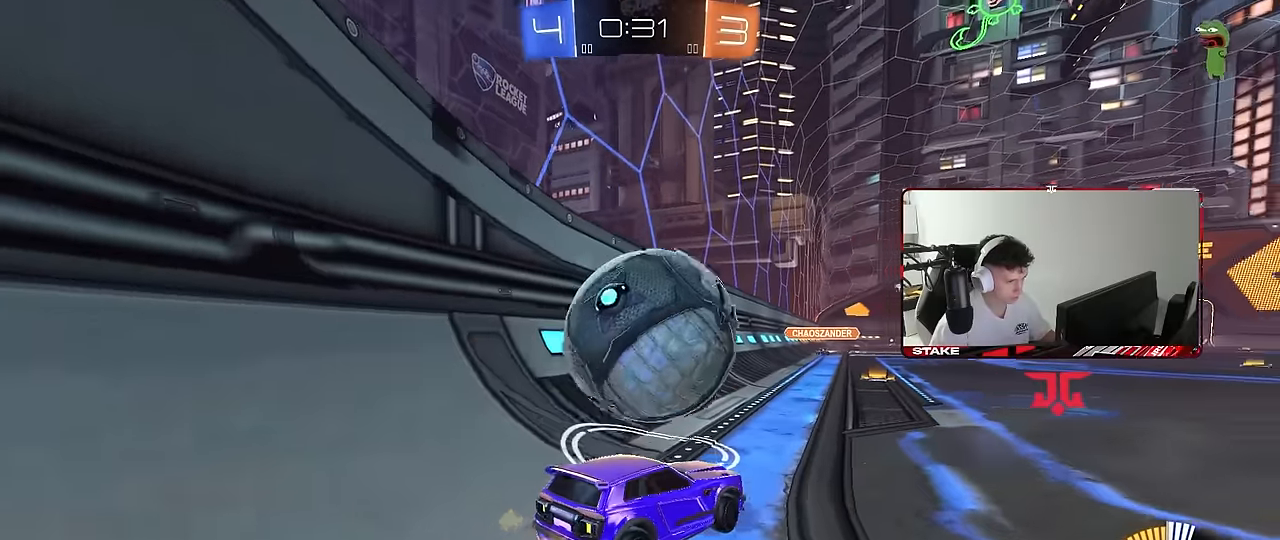
{"keys": ["d", "w"], "mouse": [], "mouse_move": "still", "events": [[33, "a", "up"], [33, "d", "down"], [250, "w", "down"]]}
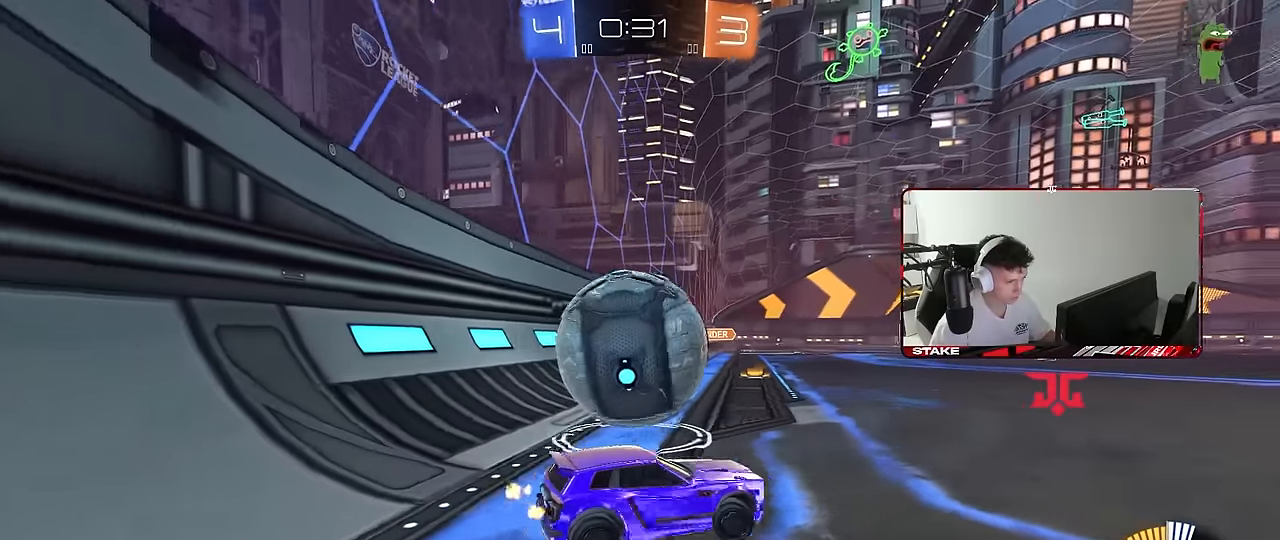
{"keys": ["a"], "mouse": [], "mouse_move": "still", "events": [[33, "d", "up"], [83, "a", "down"], [83, "shift", "down"], [133, "w", "up"], [233, "shift", "up"], [283, "s", "down"], [367, "s", "up"]]}
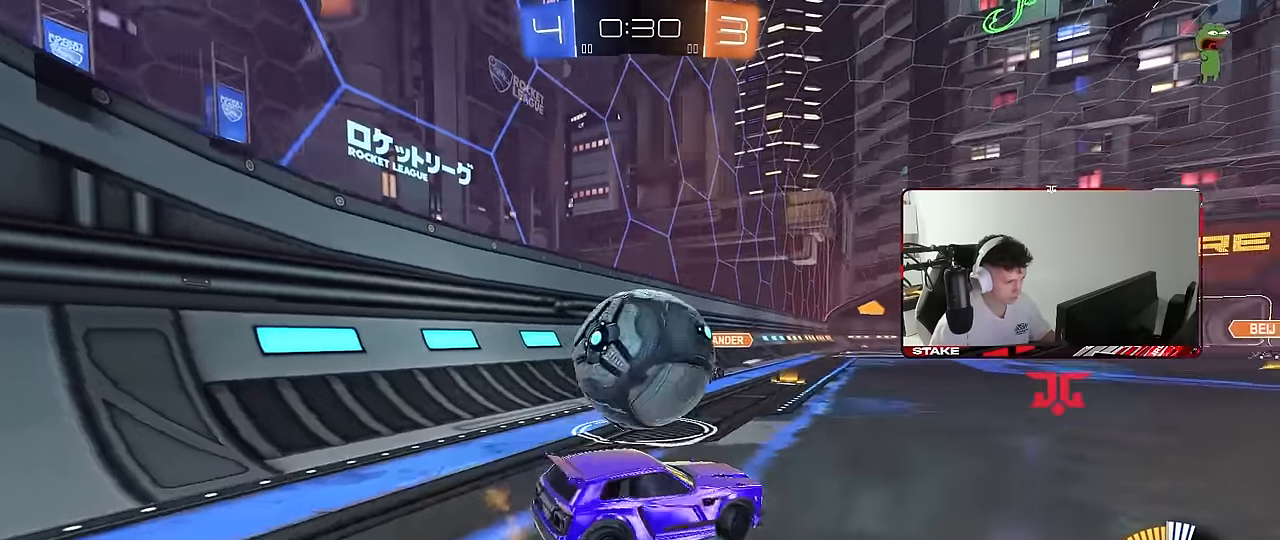
{"keys": ["a"], "mouse": ["left"], "mouse_move": "still", "events": [[50, "a", "up"], [50, "d", "down"], [50, "mouse_right", "down"], [100, "mouse_right", "up"], [150, "mouse_left", "down"], [250, "d", "up"], [250, "w", "down"], [333, "w", "up"], [383, "a", "down"]]}
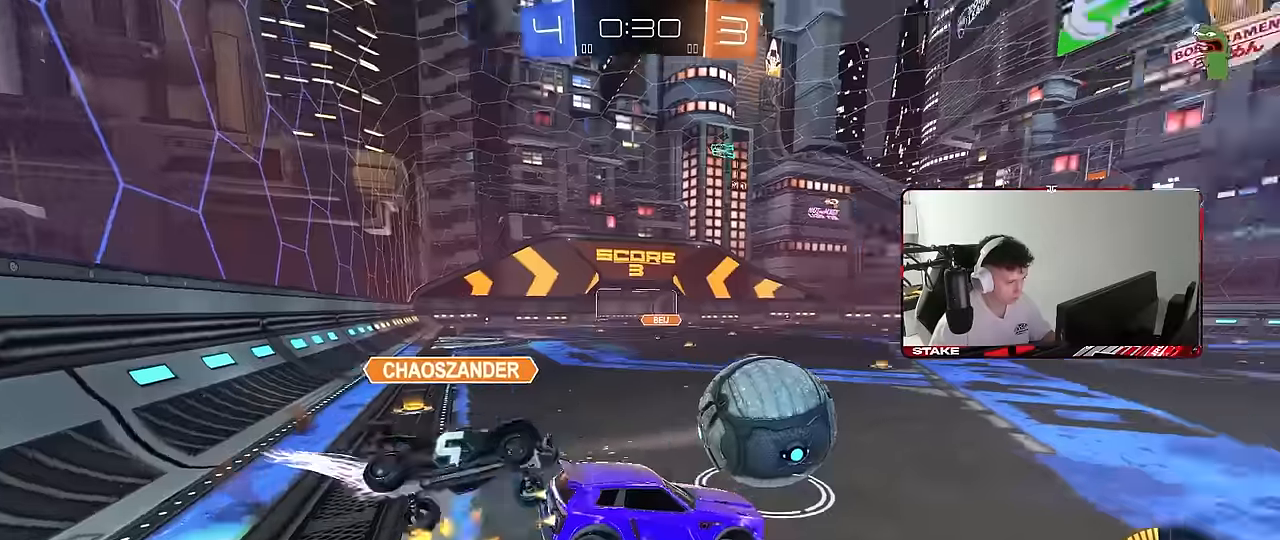
{"keys": ["d"], "mouse": [], "mouse_move": "still", "events": [[67, "s", "down"], [117, "shift", "down"], [267, "shift", "up"], [300, "mouse_left", "up"], [300, "s", "up"], [450, "a", "up"], [450, "d", "down"]]}
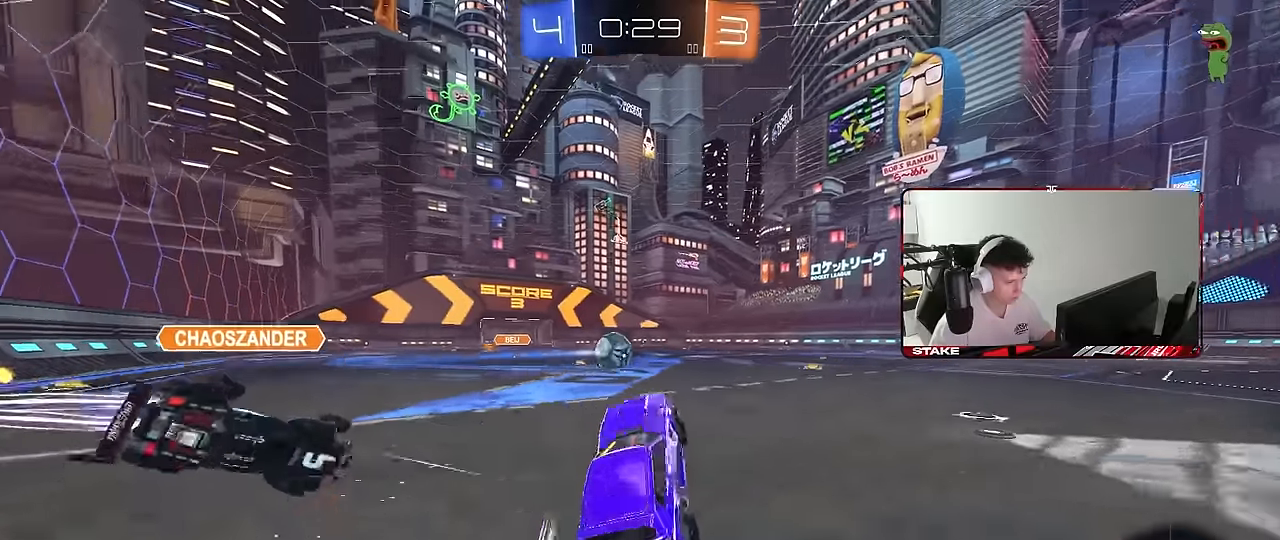
{"keys": [], "mouse": [], "mouse_move": "still", "events": [[134, "w", "down"], [367, "d", "up"], [367, "mouse_right", "down"], [417, "w", "up"], [467, "mouse_right", "up"]]}
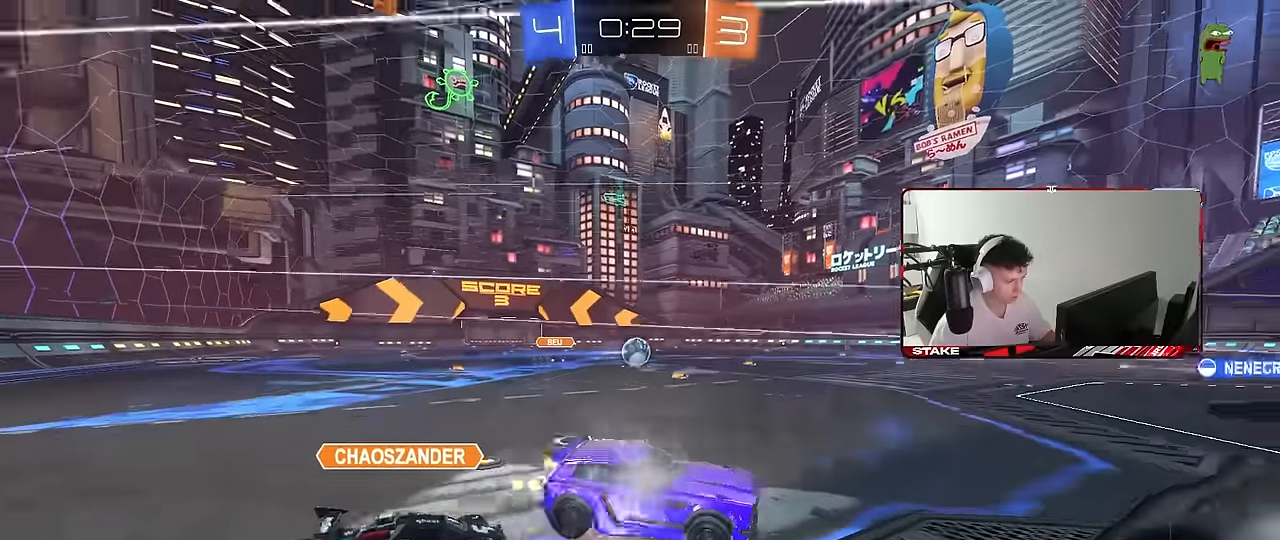
{"keys": ["a"], "mouse": [], "mouse_move": "still", "events": [[50, "a", "down"], [250, "s", "down"], [434, "s", "up"]]}
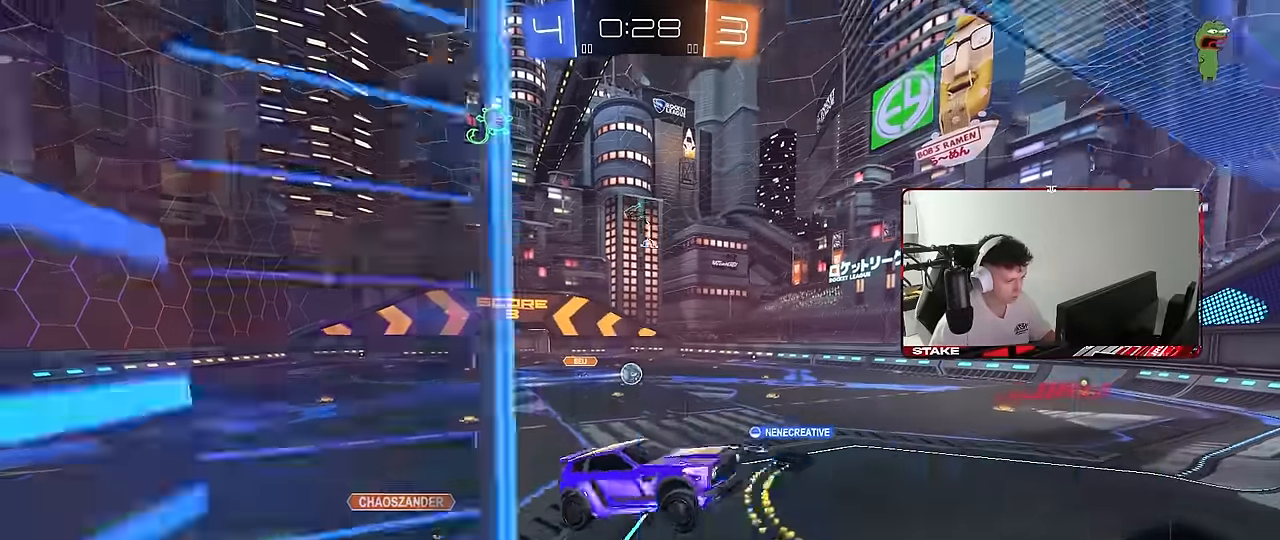
{"keys": [], "mouse": [], "mouse_move": "still", "events": [[167, "s", "down"], [217, "a", "up"], [267, "d", "down"], [400, "s", "up"], [450, "d", "up"]]}
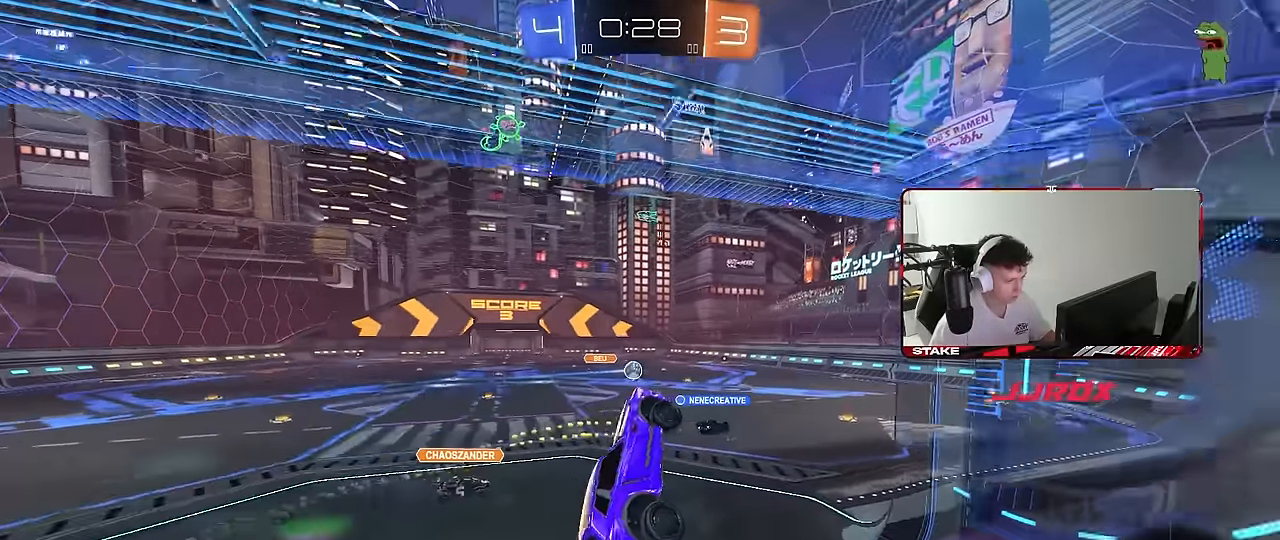
{"keys": ["d"], "mouse": ["right"], "mouse_move": "still", "events": [[134, "w", "down"], [234, "mouse_right", "down"], [317, "mouse_right", "up"], [367, "mouse_right", "down"], [417, "d", "down"], [467, "w", "up"]]}
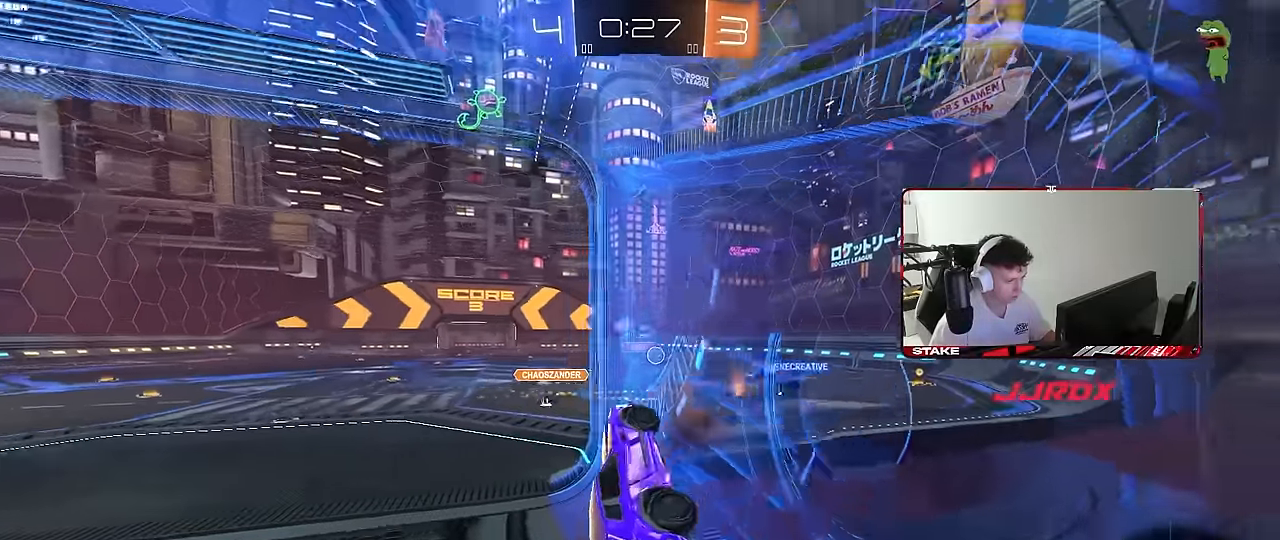
{"keys": ["w"], "mouse": [], "mouse_move": "still", "events": [[17, "mouse_right", "up"], [17, "shift", "down"], [250, "d", "up"], [250, "w", "down"], [284, "shift", "up"], [334, "mouse_right", "down"], [484, "mouse_right", "up"]]}
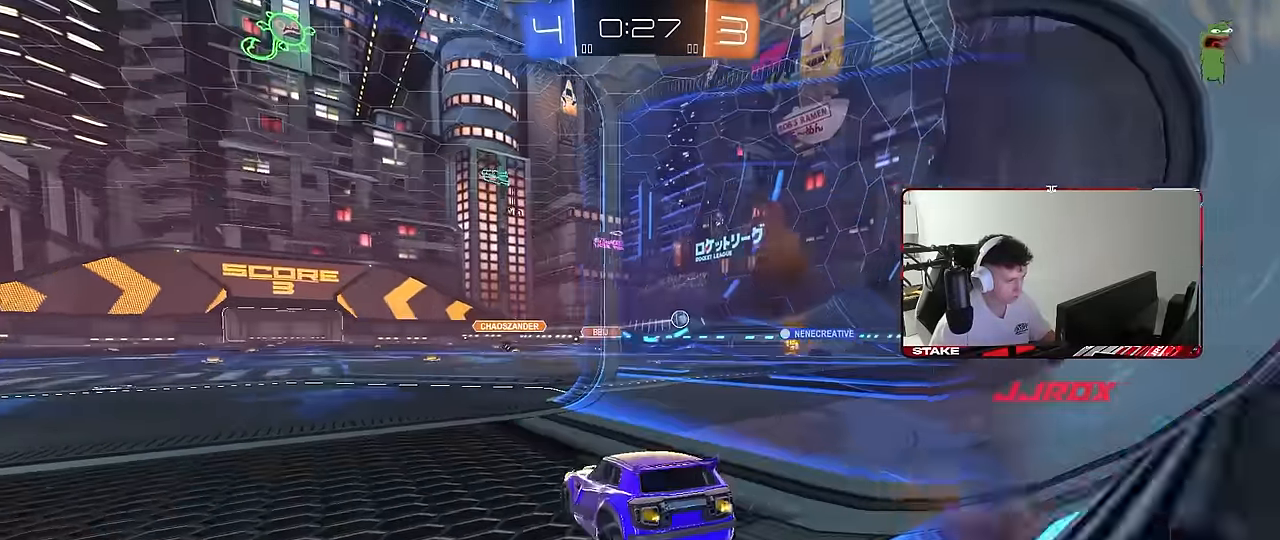
{"keys": [], "mouse": [], "mouse_move": "still", "events": [[67, "d", "down"], [117, "w", "up"], [217, "d", "up"], [267, "s", "down"], [350, "a", "down"], [400, "a", "up"], [400, "s", "up"]]}
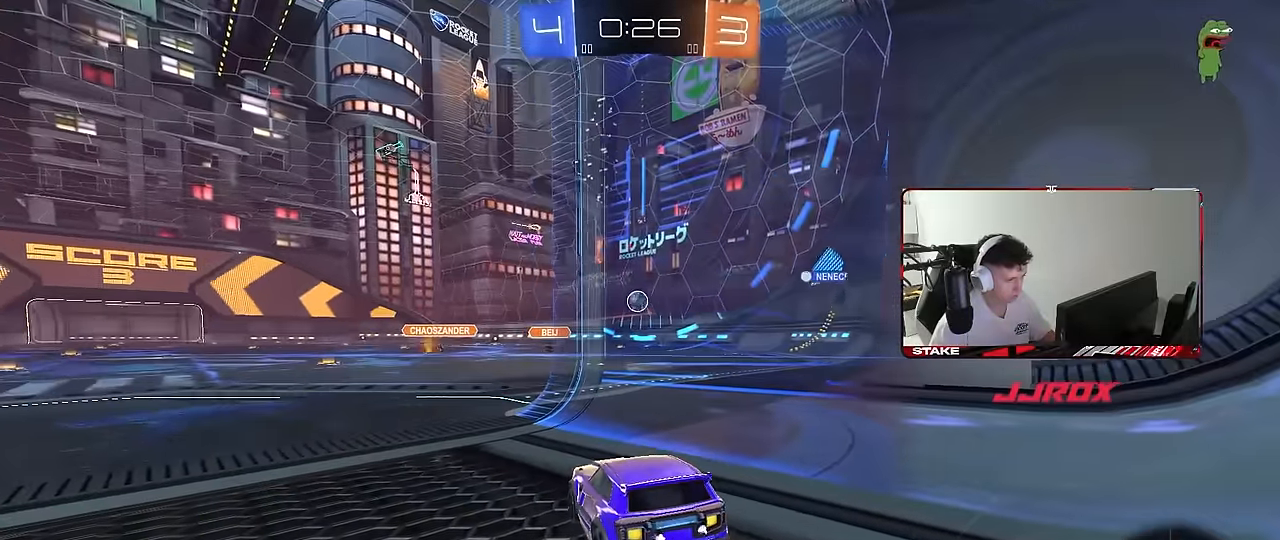
{"keys": ["w"], "mouse": [], "mouse_move": "still", "events": [[134, "w", "down"], [184, "a", "down"], [417, "a", "up"]]}
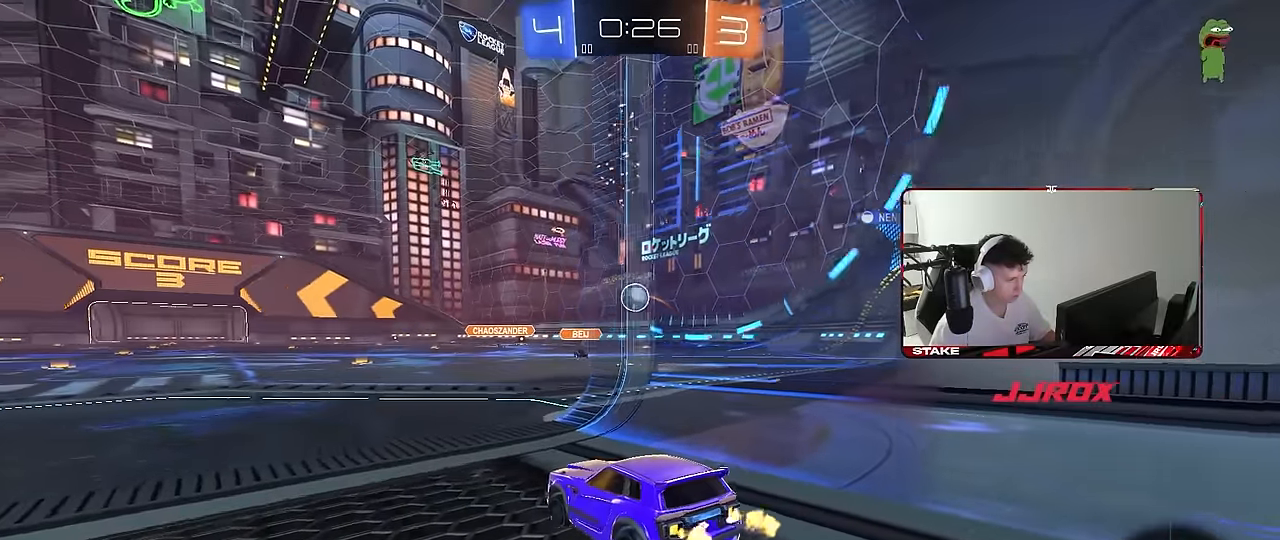
{"keys": ["a", "s"], "mouse": ["left", "right"], "mouse_move": "down-left", "events": [[200, "d", "down"], [250, "w", "up"], [284, "d", "up"], [284, "mouse_right", "down"], [334, "a", "down"], [334, "s", "down"], [384, "d", "down"], [434, "d", "up"], [484, "mouse_left", "down"]]}